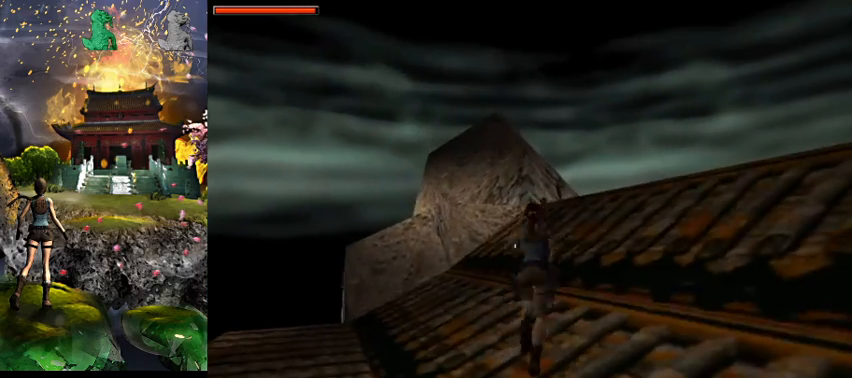
Gameplay with keyboard; each line is a JSON object with the keys held at the frame after it. "events" lists presses ("down") and releases ("up") of "0", "1", "2", "3", "4", "5", "6", "7", "8", "9", "a", "act", "crouch", "d", "dash", "down", "flare", "gun", "inv", "left", "look", "right", "roll", "s", "sl", "space", "sr", "up", "w" and "walk" between this image and that frame as [ms after this image, input, new state], when the widget could be followed in between. No other keys are recorded. Mouse input is not recorded. Key names are as the overlay labels them; some are game actions (e.g. jump) rather than physical keys.
{"keys": ["space", "w"], "events": [[334, "right", "up"], [434, "space", "down"]]}
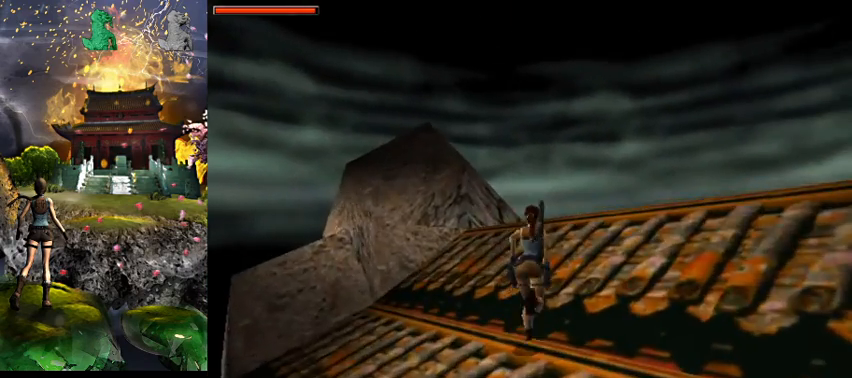
{"keys": ["a", "w"], "events": [[367, "a", "down"], [400, "space", "up"]]}
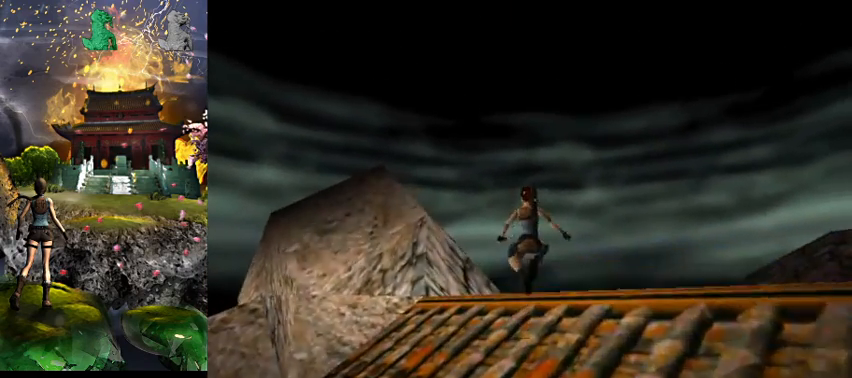
{"keys": ["a", "w"], "events": []}
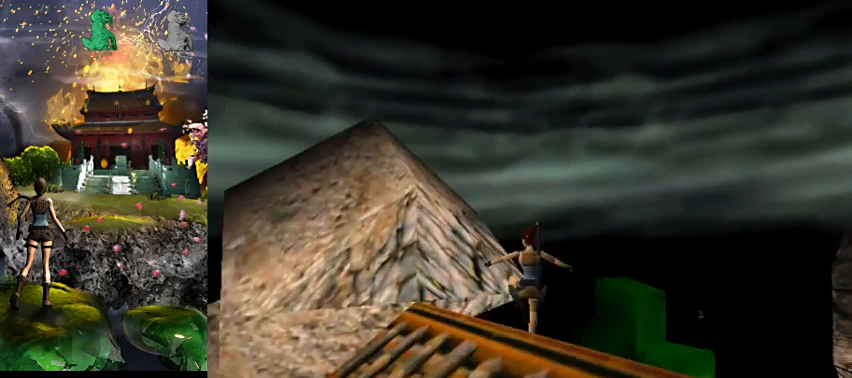
{"keys": ["a", "w"], "events": [[267, "flare", "down"], [367, "flare", "up"]]}
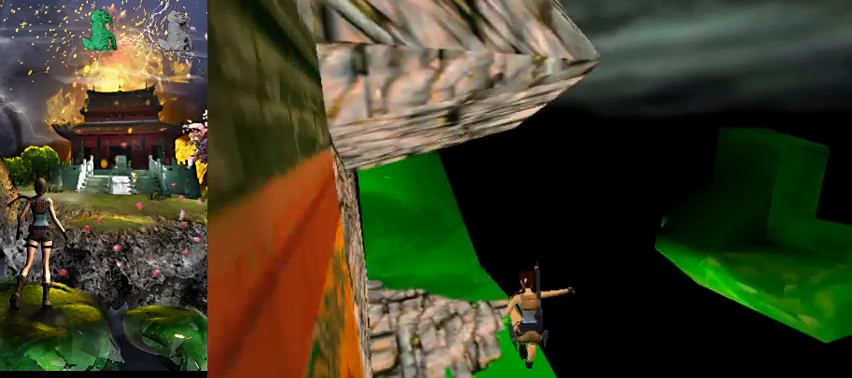
{"keys": ["w"], "events": [[500, "a", "up"]]}
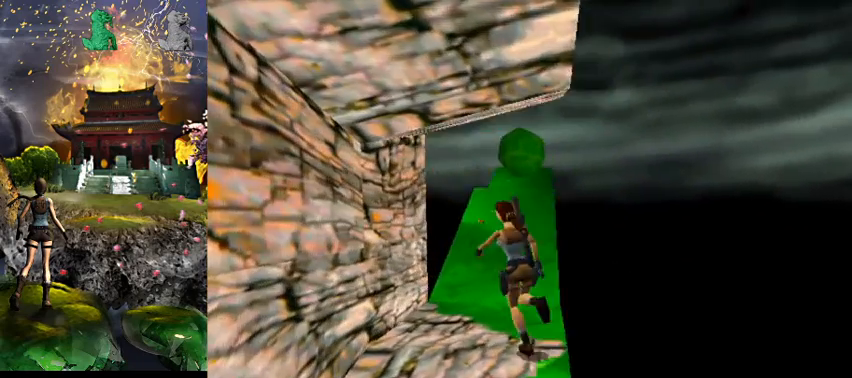
{"keys": ["right", "w"], "events": [[167, "right", "down"]]}
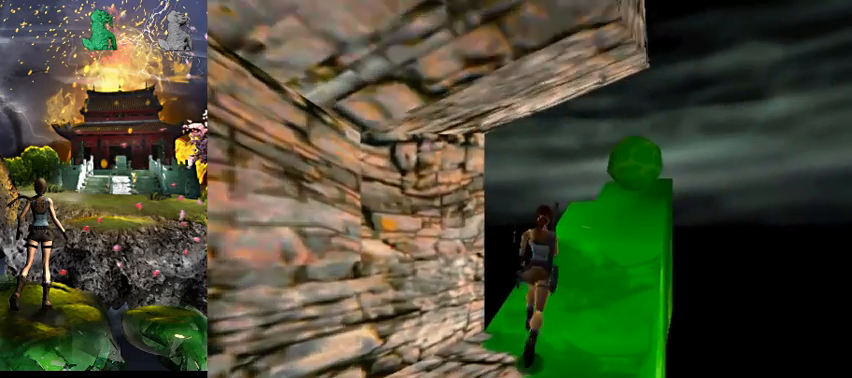
{"keys": ["right", "w"], "events": []}
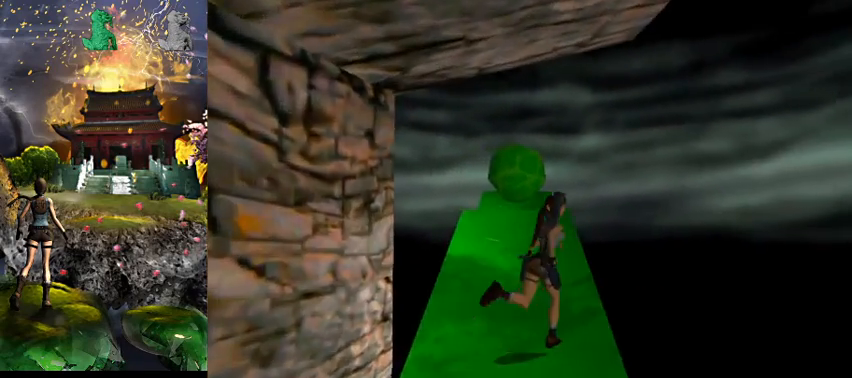
{"keys": ["space", "w"], "events": [[234, "right", "up"], [267, "space", "down"]]}
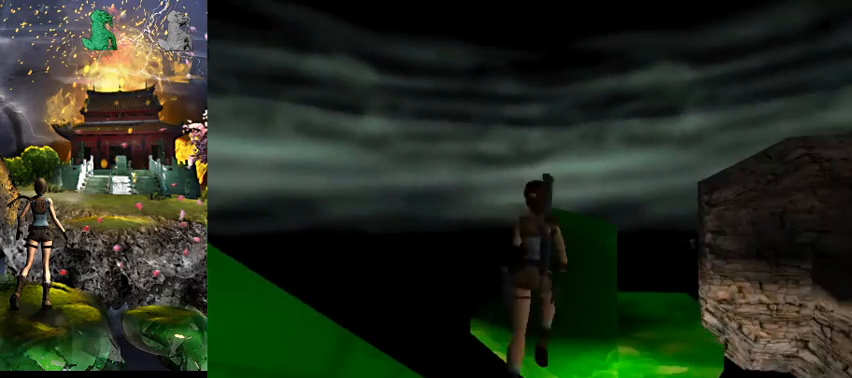
{"keys": ["right", "w"], "events": [[134, "space", "up"], [400, "right", "down"]]}
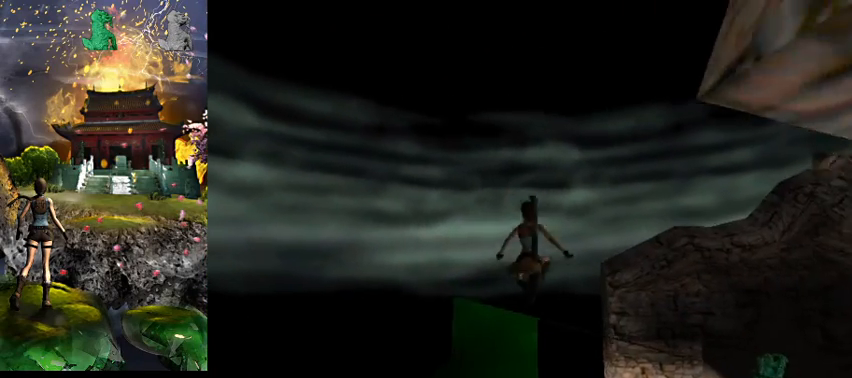
{"keys": ["w"], "events": [[134, "right", "up"]]}
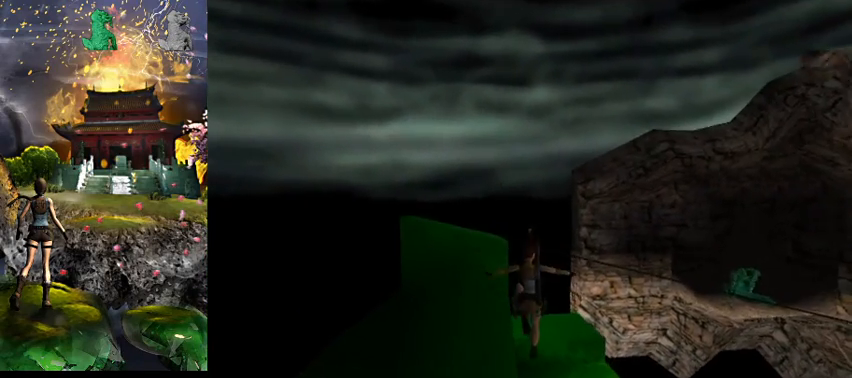
{"keys": ["w"], "events": [[100, "a", "down"], [334, "a", "up"]]}
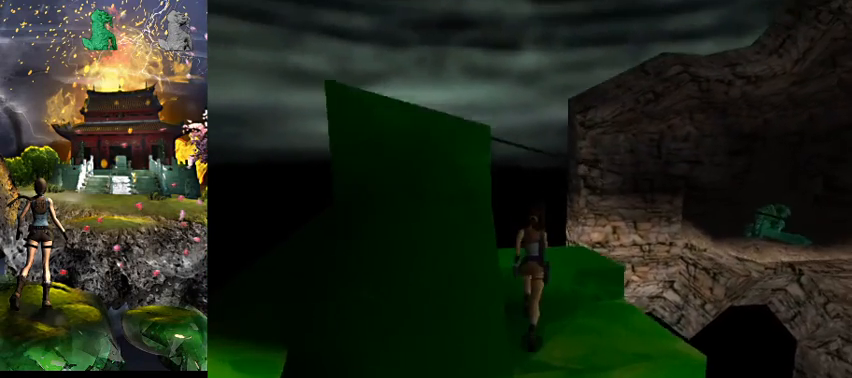
{"keys": [], "events": [[67, "w", "up"]]}
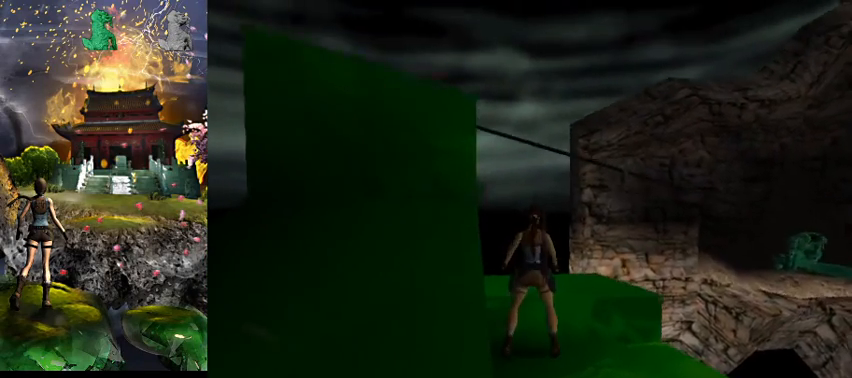
{"keys": [], "events": []}
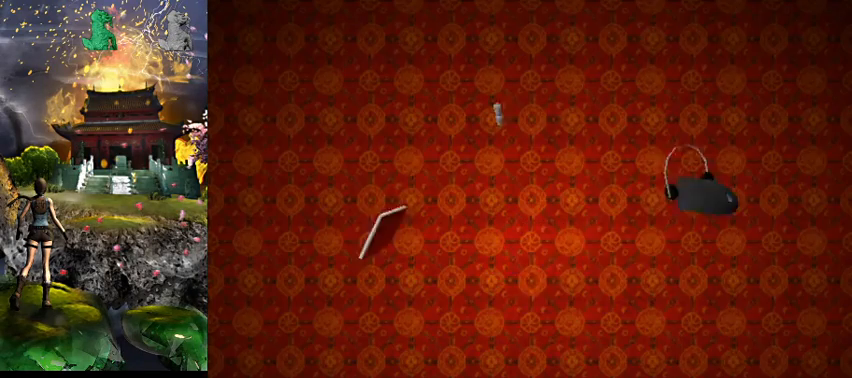
{"keys": [], "events": []}
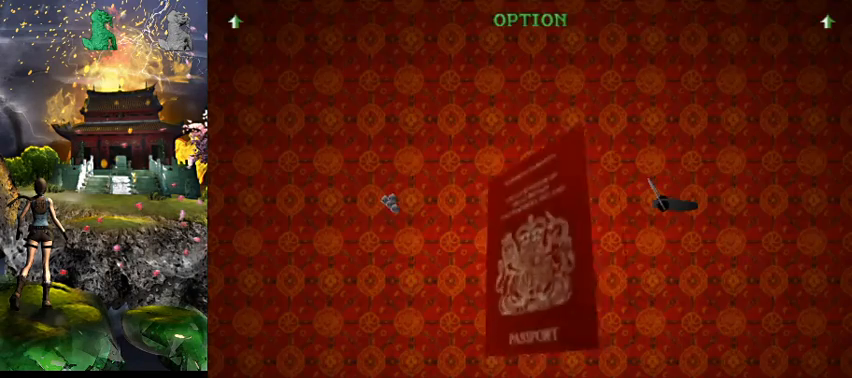
{"keys": [], "events": []}
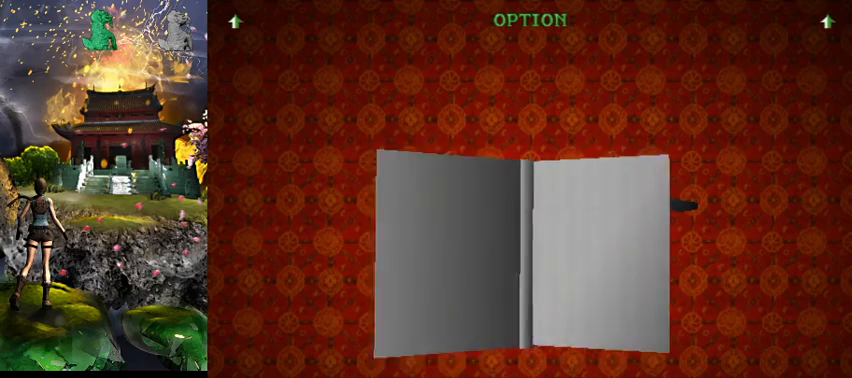
{"keys": [], "events": []}
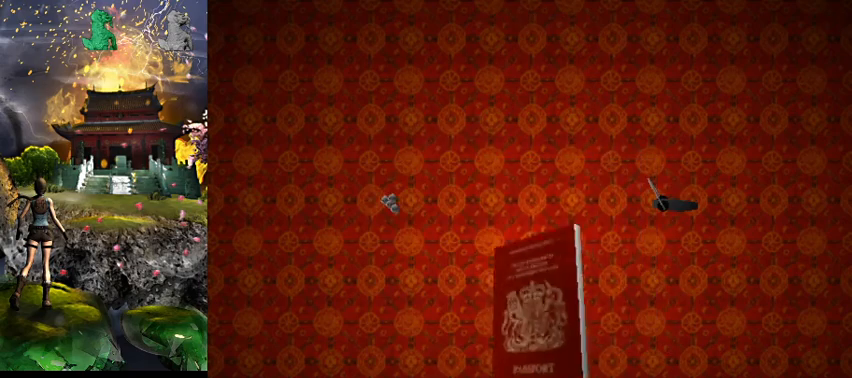
{"keys": [], "events": []}
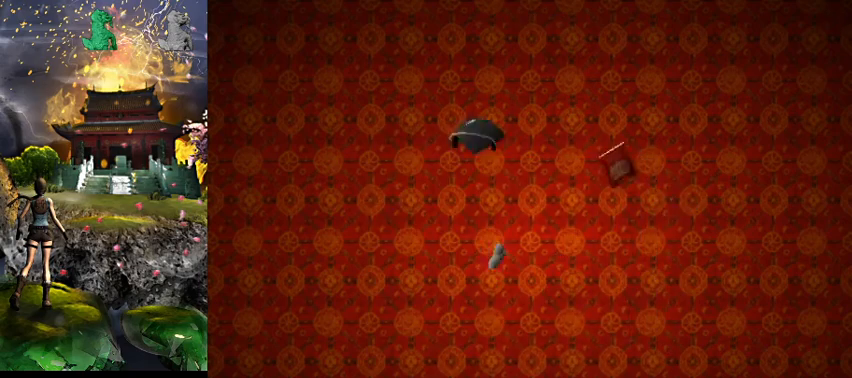
{"keys": [], "events": []}
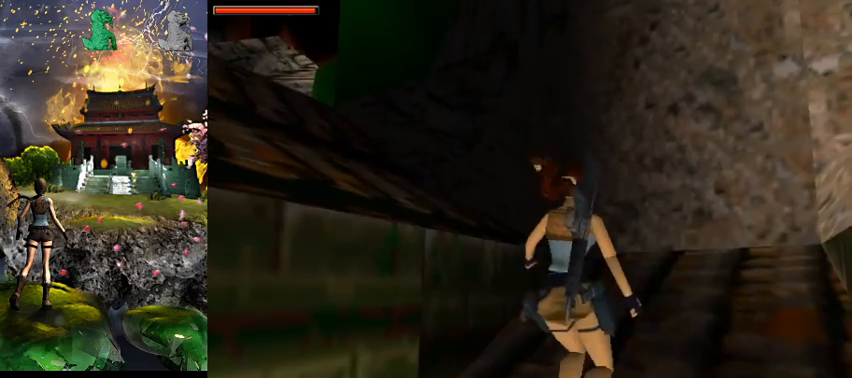
{"keys": ["right"], "events": [[467, "right", "down"]]}
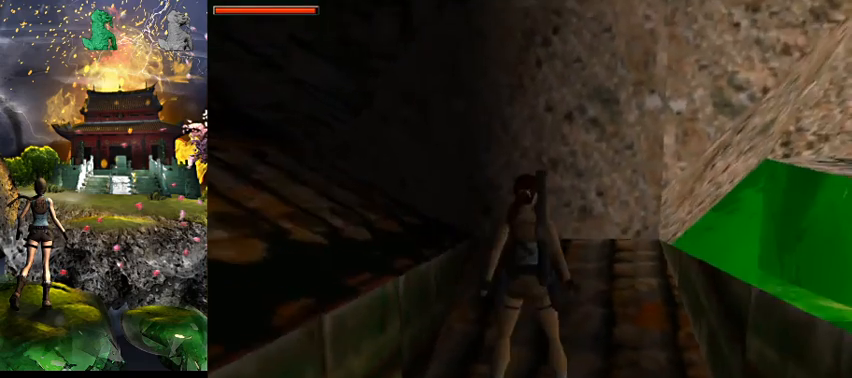
{"keys": [], "events": [[467, "right", "up"]]}
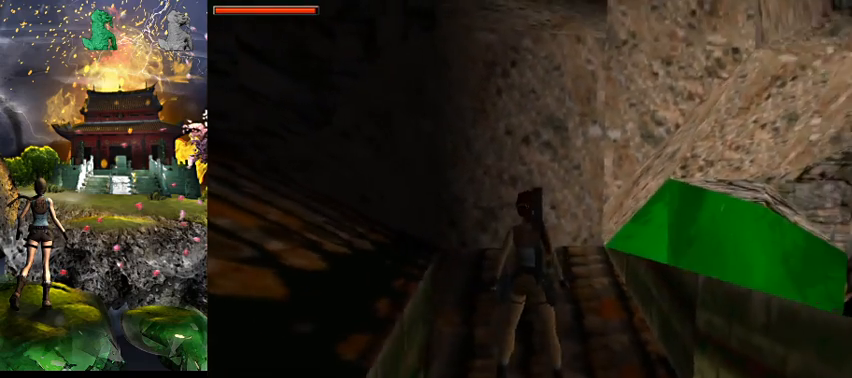
{"keys": [], "events": [[67, "space", "down"], [100, "s", "down"], [300, "roll", "down"], [334, "space", "up"], [400, "s", "up"], [434, "roll", "up"]]}
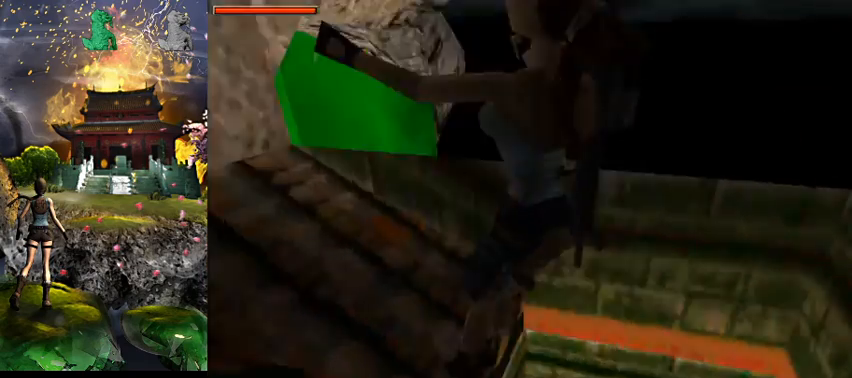
{"keys": ["a", "w"], "events": [[234, "w", "down"], [367, "a", "down"]]}
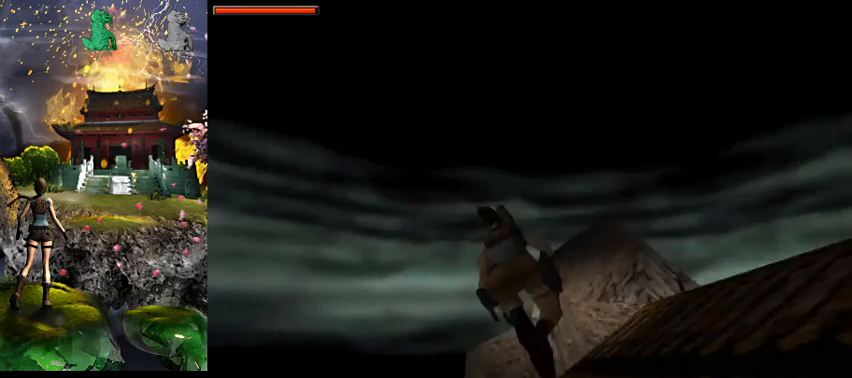
{"keys": ["right", "w"], "events": [[300, "a", "up"], [400, "right", "down"]]}
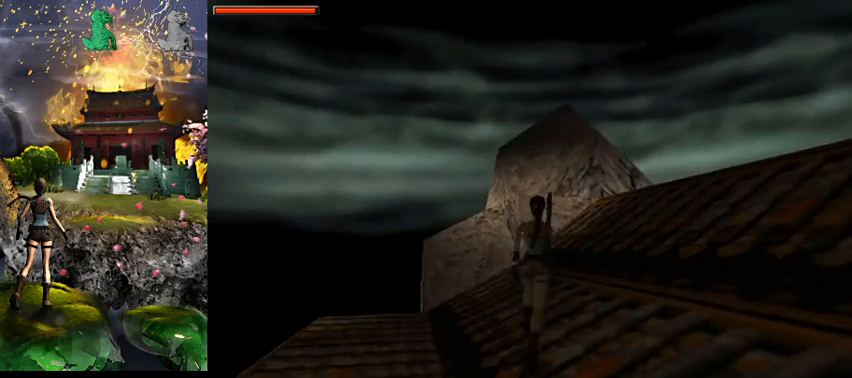
{"keys": ["right", "w"], "events": []}
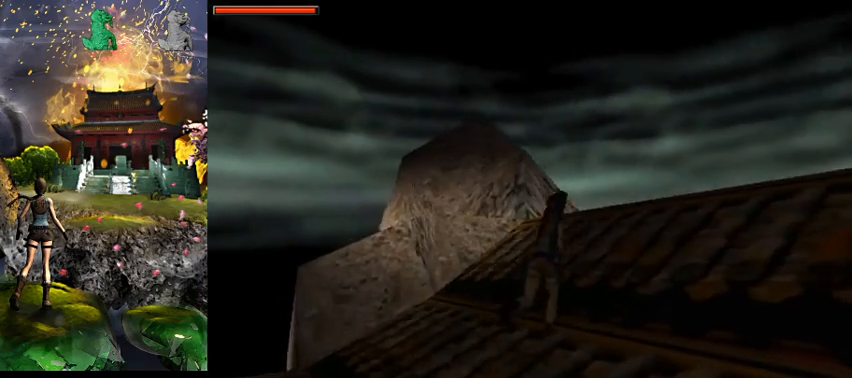
{"keys": ["a"], "events": [[67, "right", "up"], [67, "w", "up"], [434, "a", "down"]]}
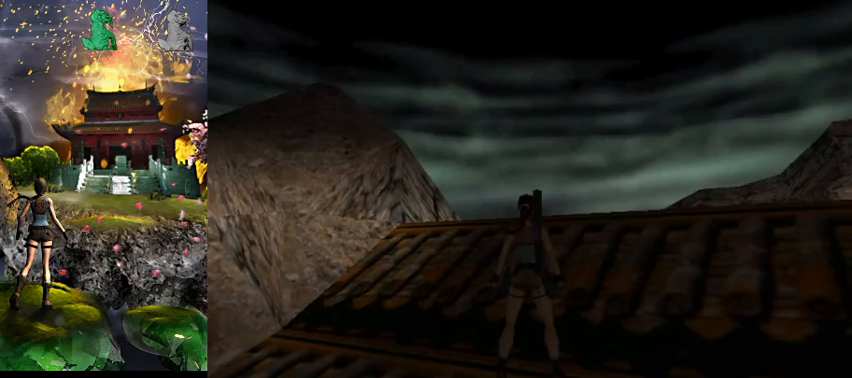
{"keys": [], "events": [[334, "a", "up"]]}
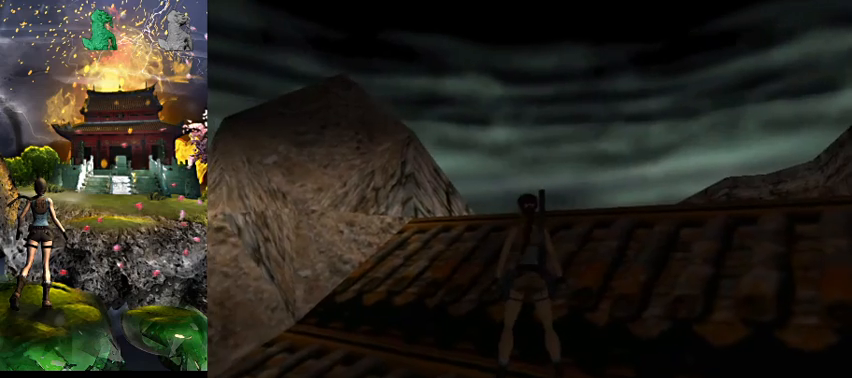
{"keys": ["space", "w"], "events": [[67, "right", "down"], [300, "right", "up"], [467, "w", "down"], [500, "space", "down"]]}
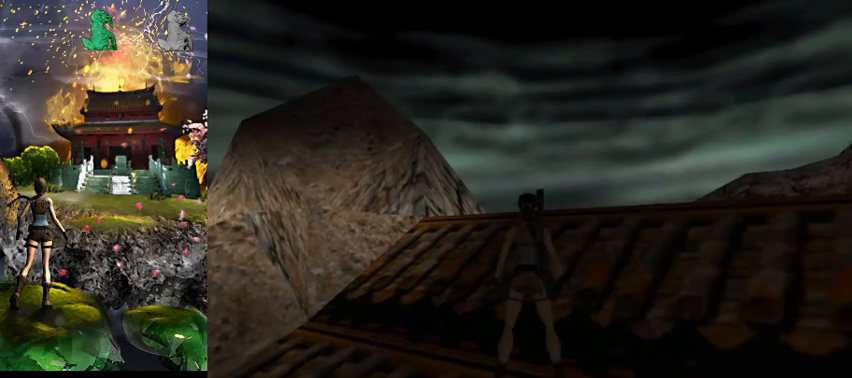
{"keys": ["a", "space", "w"], "events": [[500, "a", "down"]]}
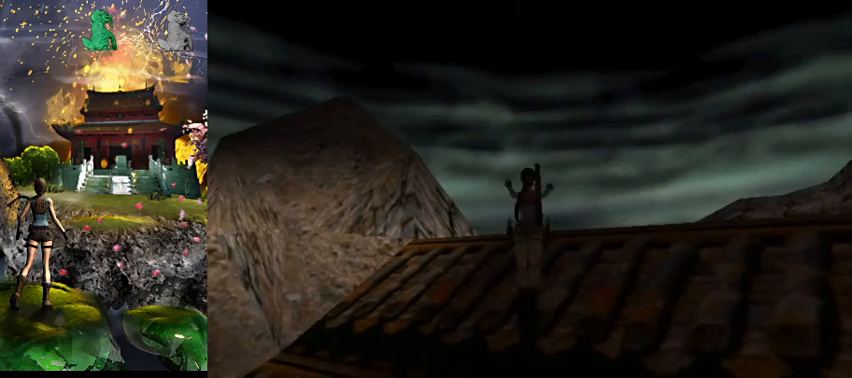
{"keys": ["a", "w"], "events": [[34, "space", "up"], [234, "a", "up"], [334, "a", "down"]]}